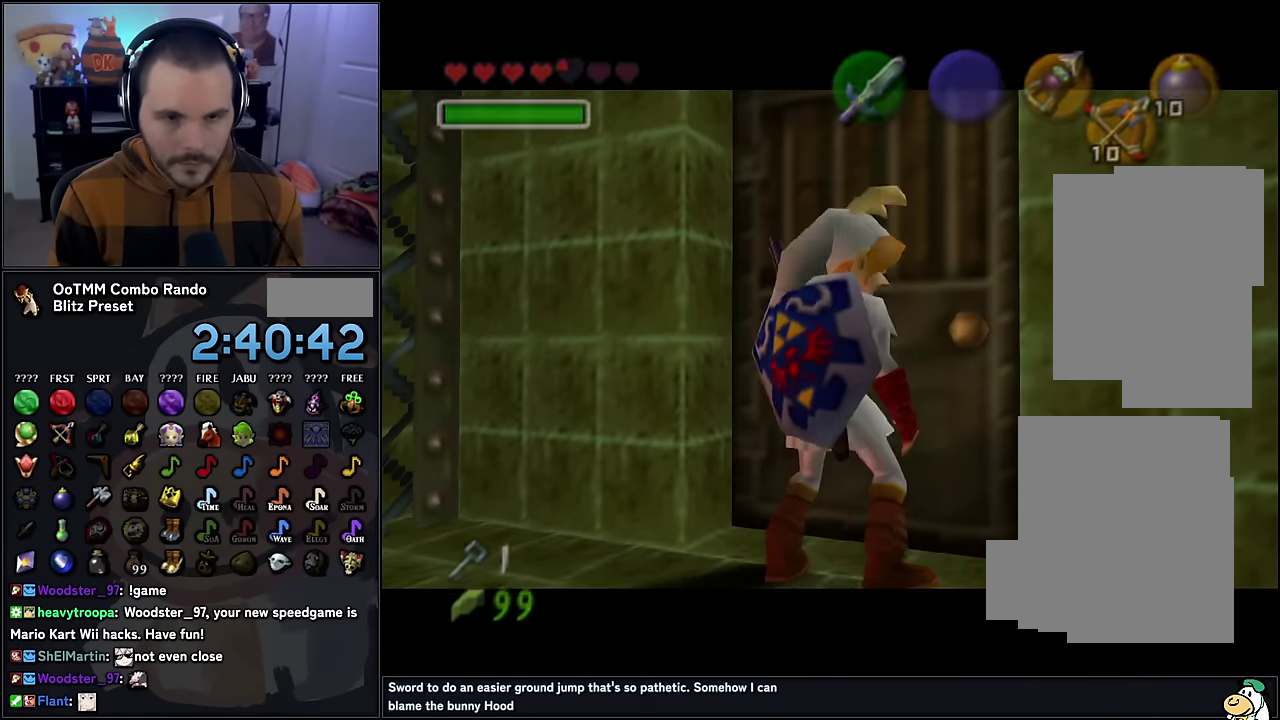
Gameplay with a controller (Nintendo layout); each line is a JSON object with the inputs held at the frame after it (dt_ms = milliseconds from this image to that frame). "events" lists button and stick changes between this image and that frame as [ms after this image, input, new state], when the widget could be followed in between. Not read: L3 R3.
{"dt_ms": 500, "buttons": [], "left_stick": "center", "events": []}
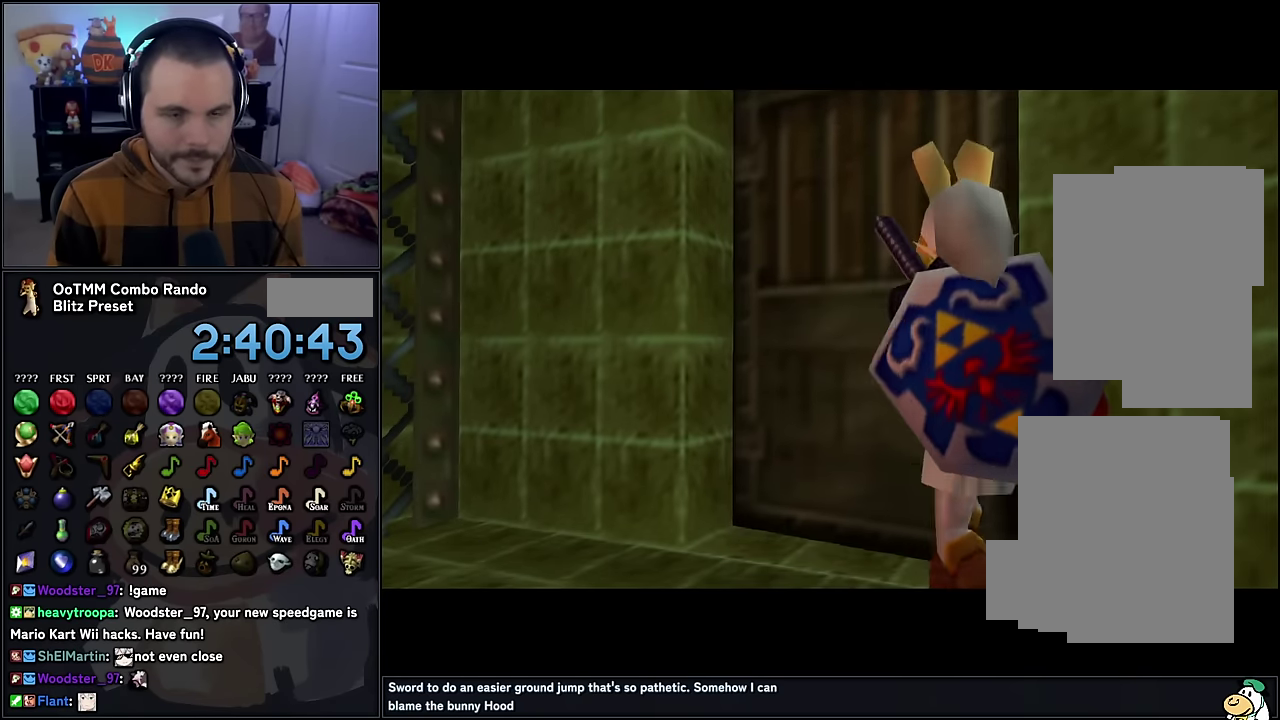
{"dt_ms": 500, "buttons": [], "left_stick": "center", "events": []}
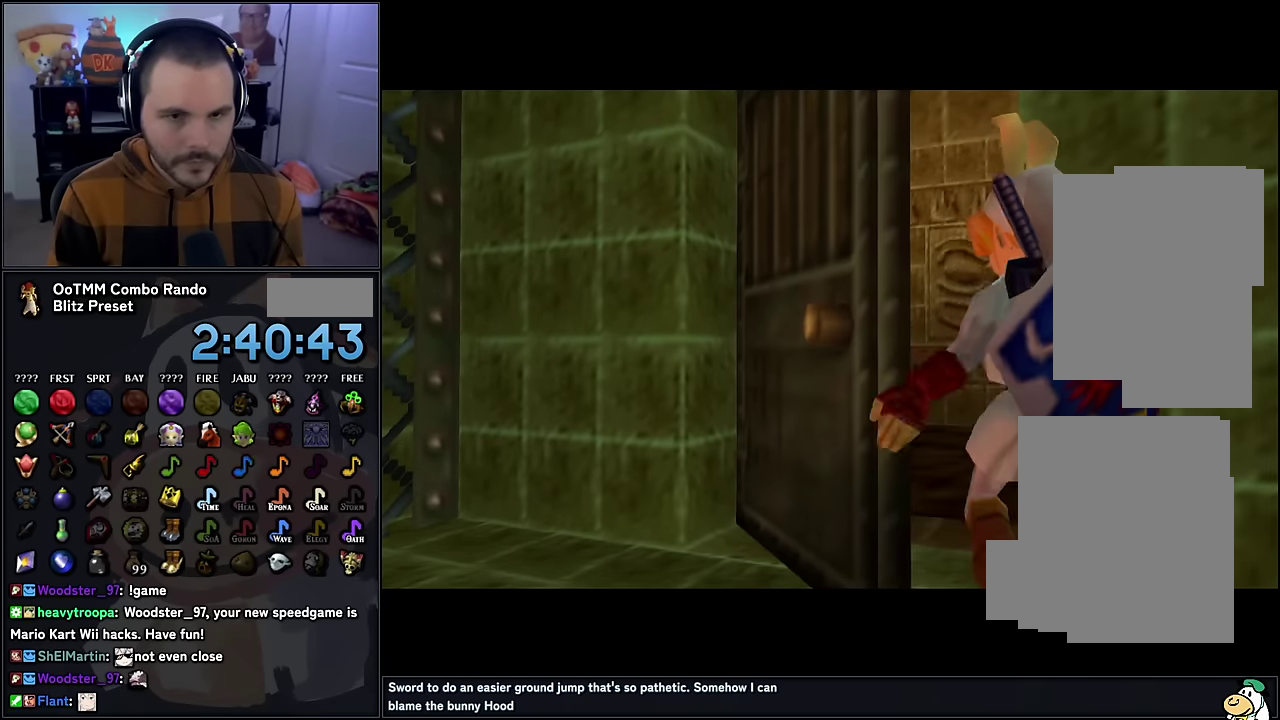
{"dt_ms": 500, "buttons": [], "left_stick": "center", "events": []}
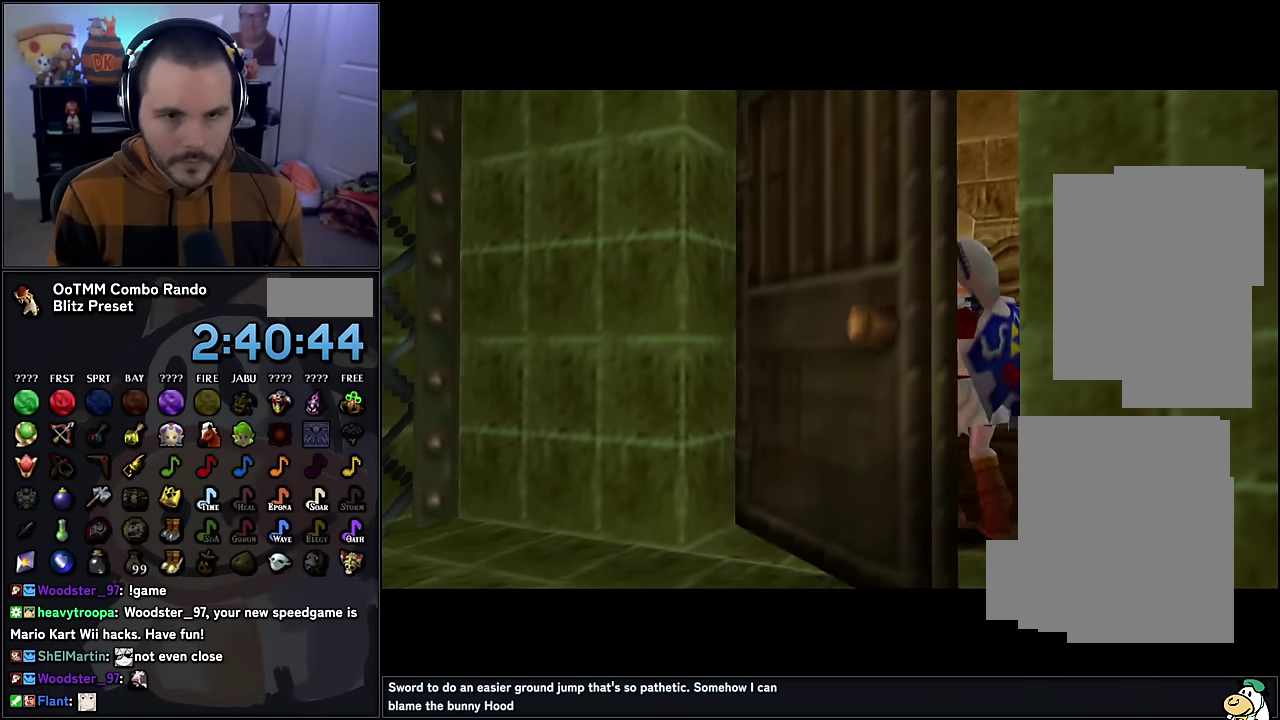
{"dt_ms": 500, "buttons": [], "left_stick": "center", "events": []}
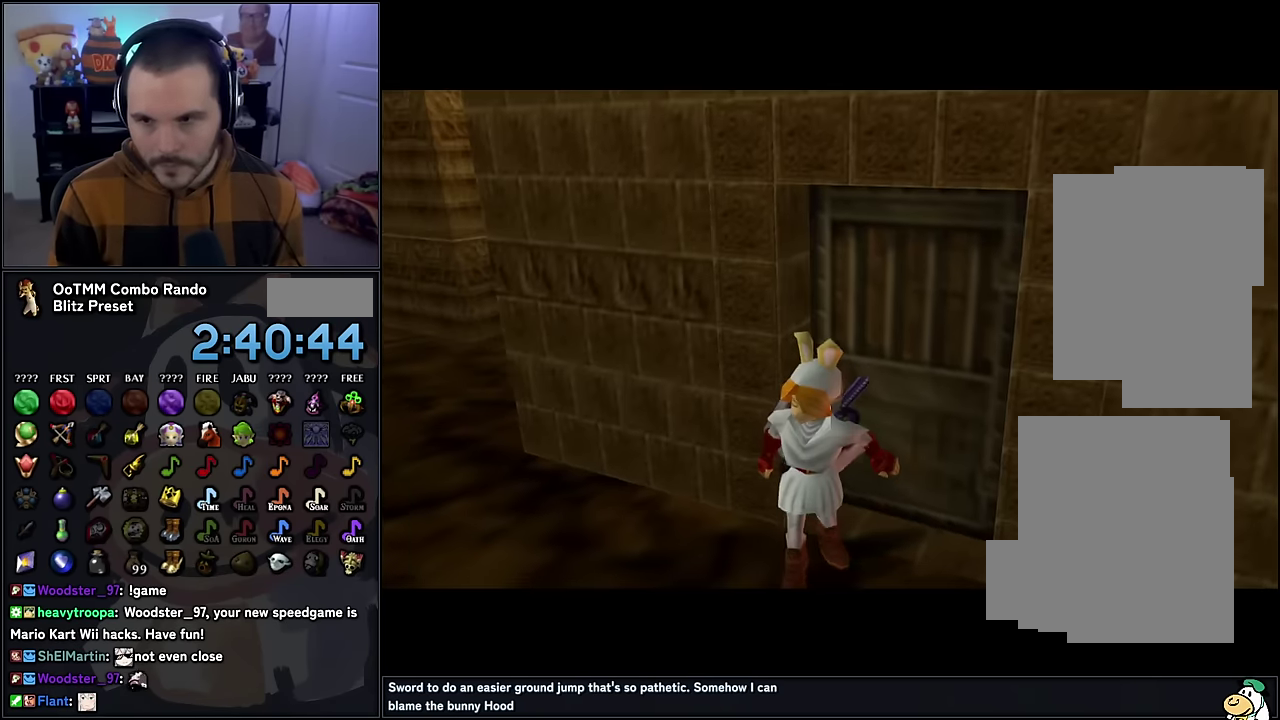
{"dt_ms": 500, "buttons": [], "left_stick": "center", "events": []}
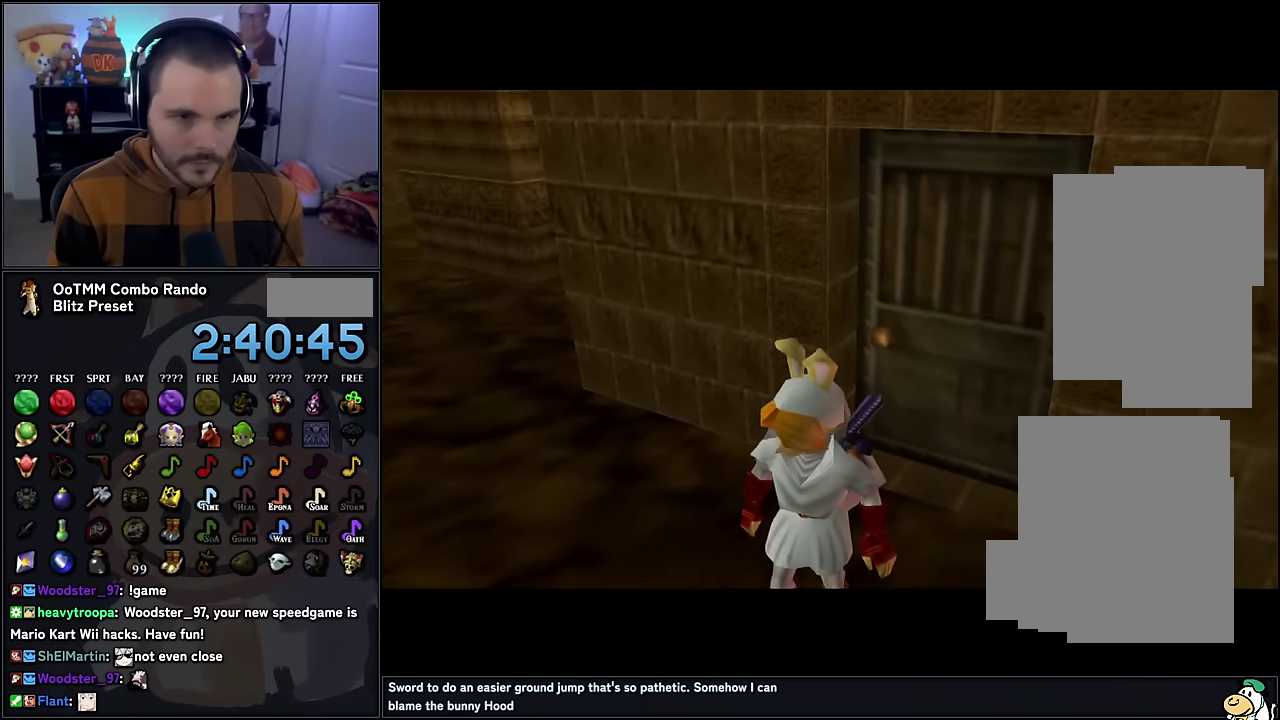
{"dt_ms": 500, "buttons": [], "left_stick": "center", "events": []}
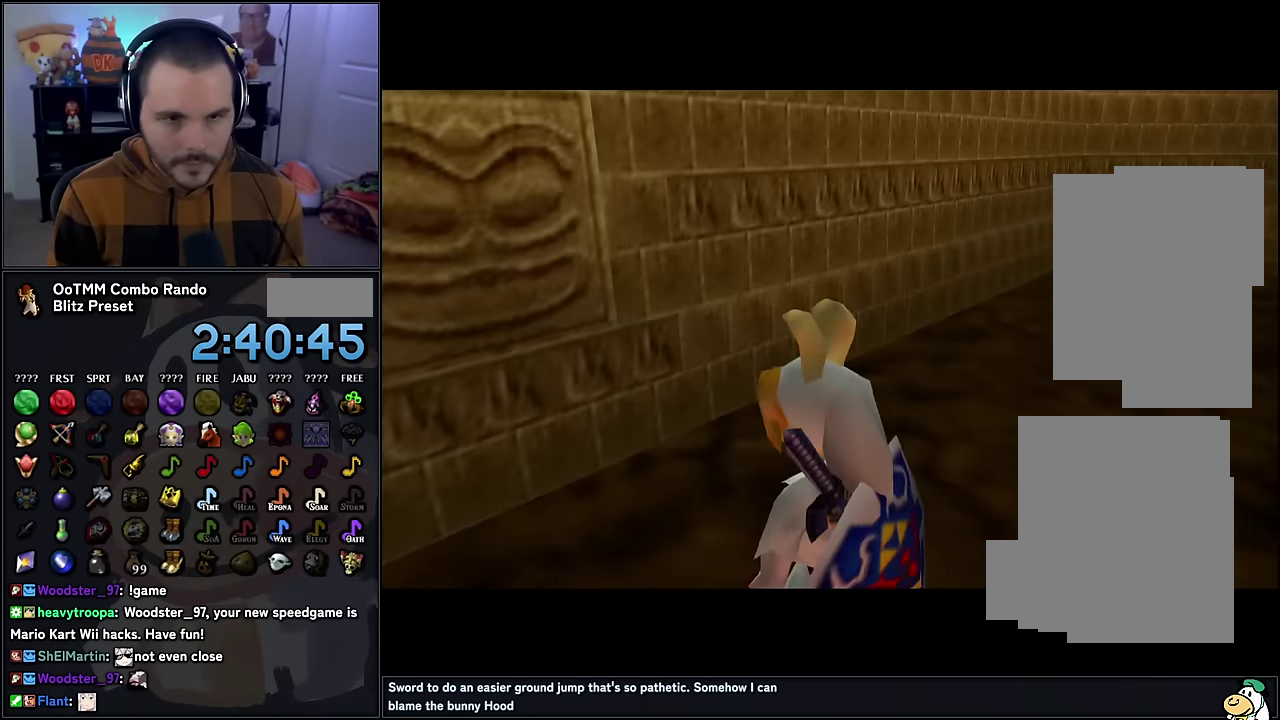
{"dt_ms": 500, "buttons": [], "left_stick": "left", "events": [[150, "left_stick", "up-left"], [500, "left_stick", "left"]]}
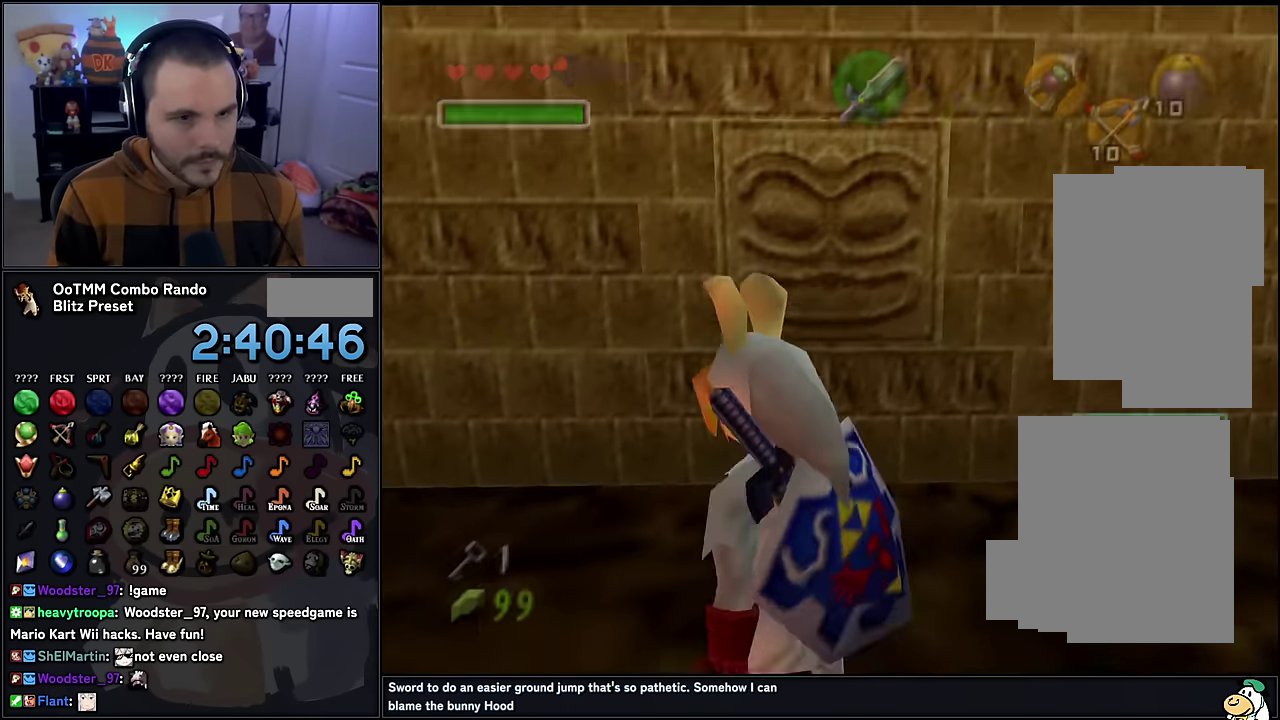
{"dt_ms": 1000, "buttons": [], "left_stick": "up-left", "events": [[267, "left_stick", "center"], [300, "Z", "down"], [450, "Z", "up"], [750, "left_stick", "up"], [950, "left_stick", "up-left"]]}
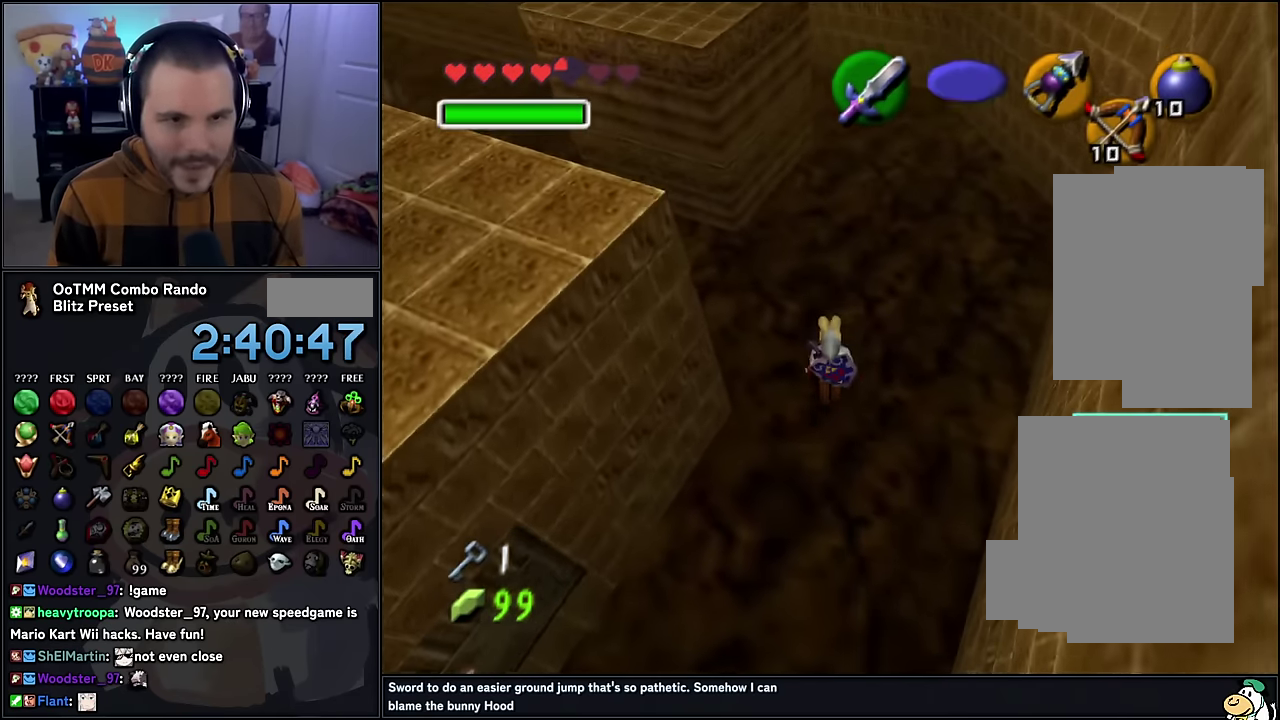
{"dt_ms": 500, "buttons": [], "left_stick": "up-left"}
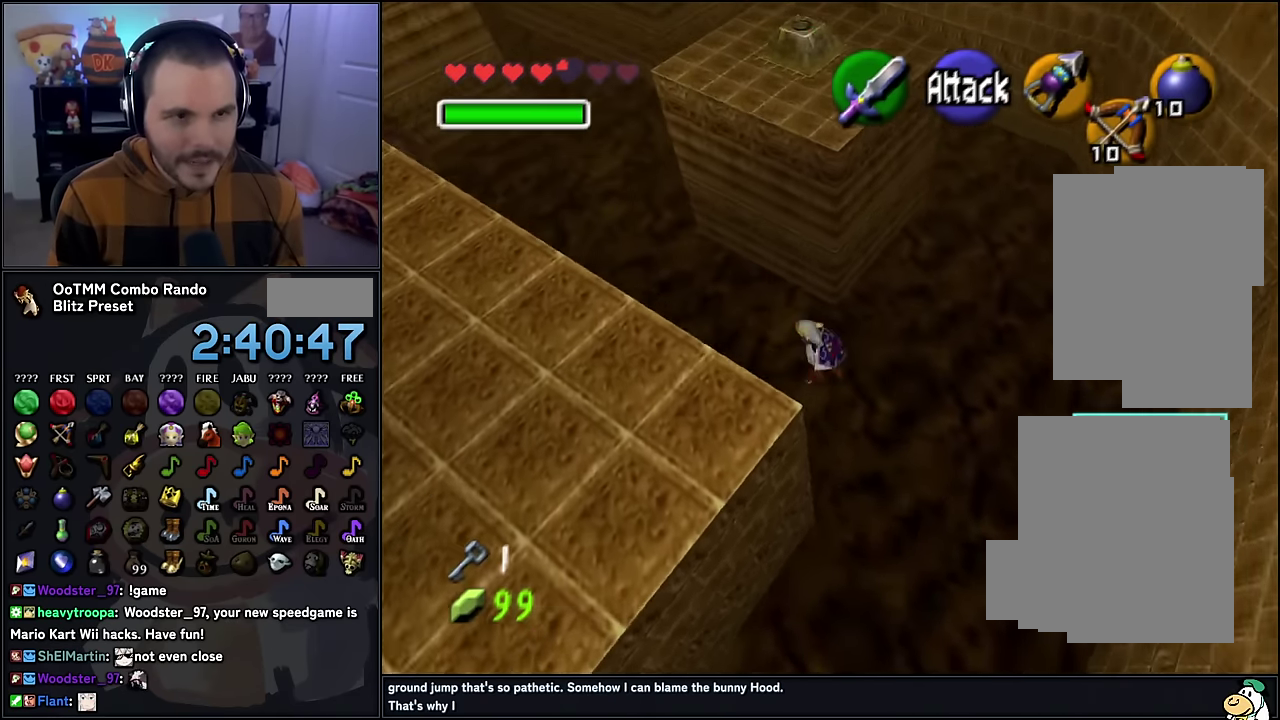
{"dt_ms": 500, "buttons": [], "left_stick": "up", "events": [[300, "left_stick", "up"]]}
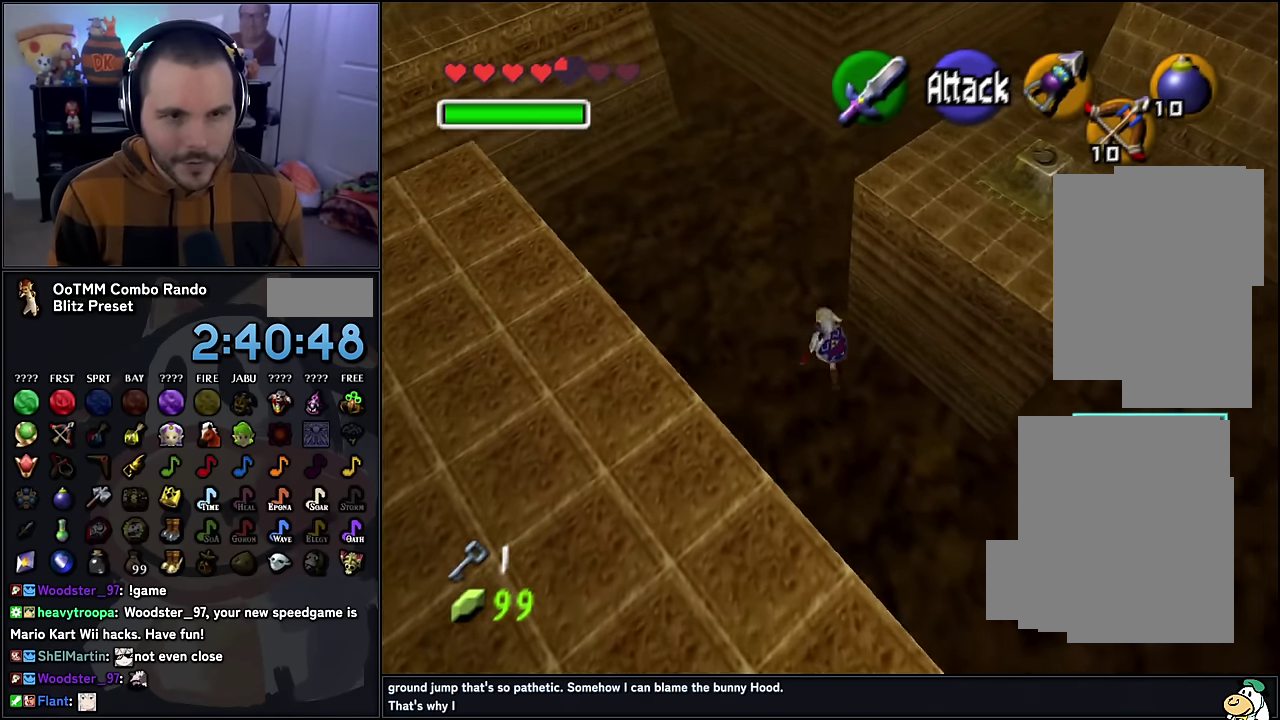
{"dt_ms": 500, "buttons": [], "left_stick": "up", "events": []}
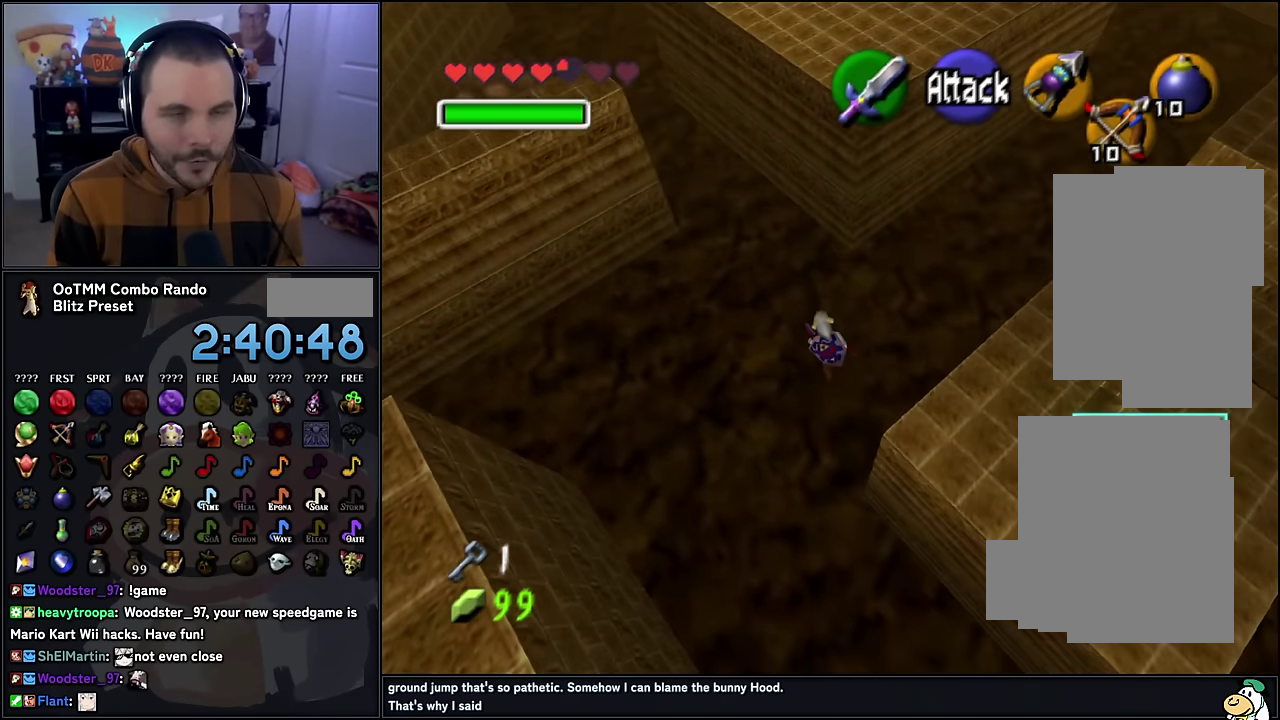
{"dt_ms": 500, "buttons": [], "left_stick": "up-left", "events": [[117, "left_stick", "up-left"]]}
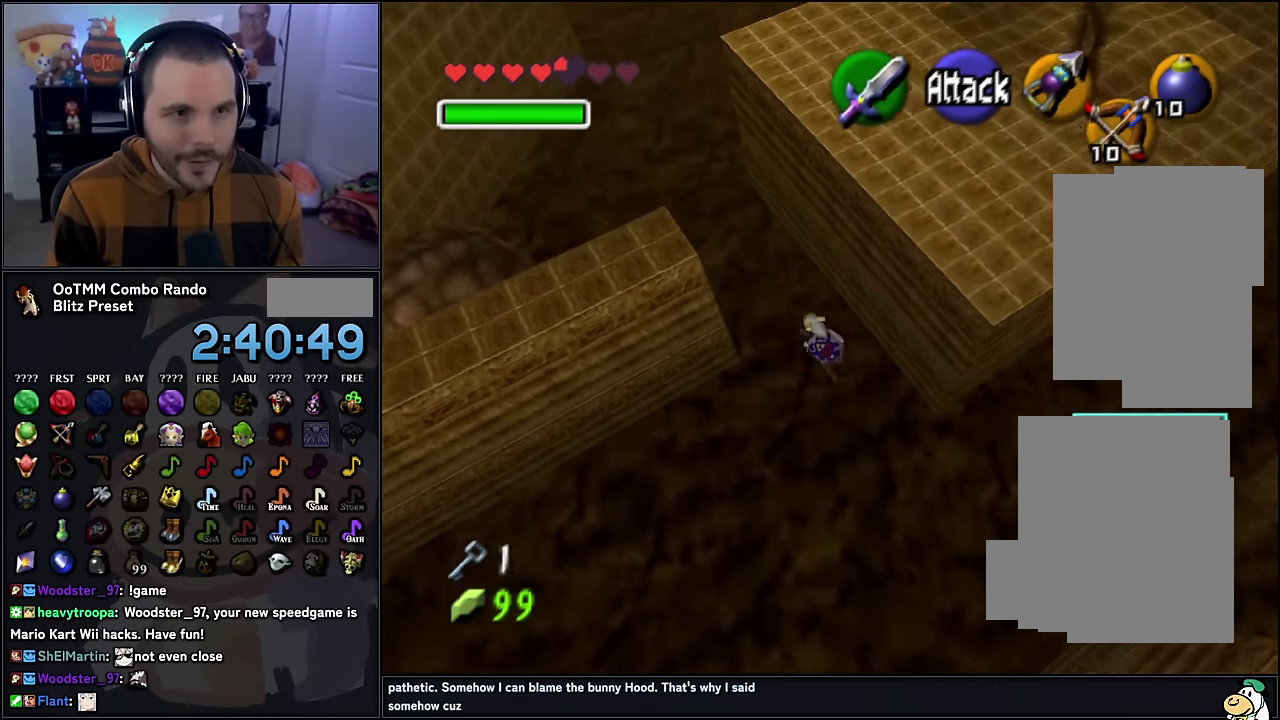
{"dt_ms": 500, "buttons": [], "left_stick": "up", "events": [[183, "left_stick", "up"]]}
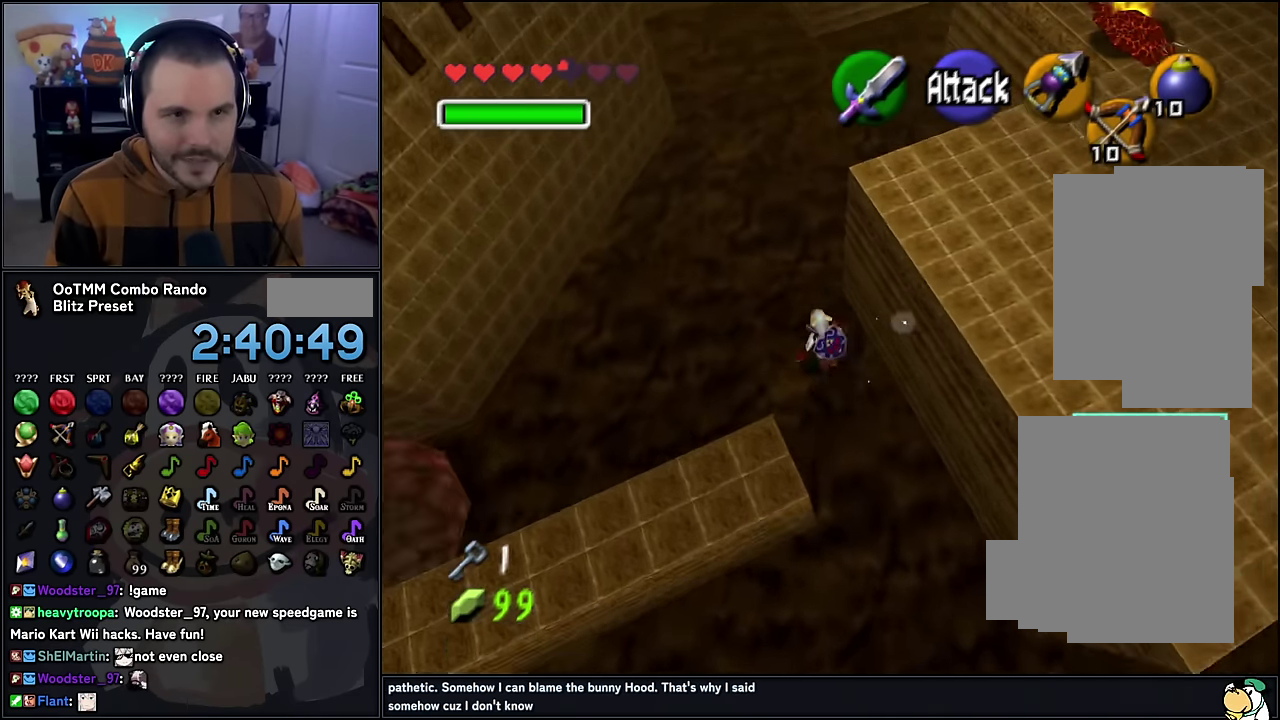
{"dt_ms": 500, "buttons": [], "left_stick": "up-left", "events": [[467, "left_stick", "up-left"]]}
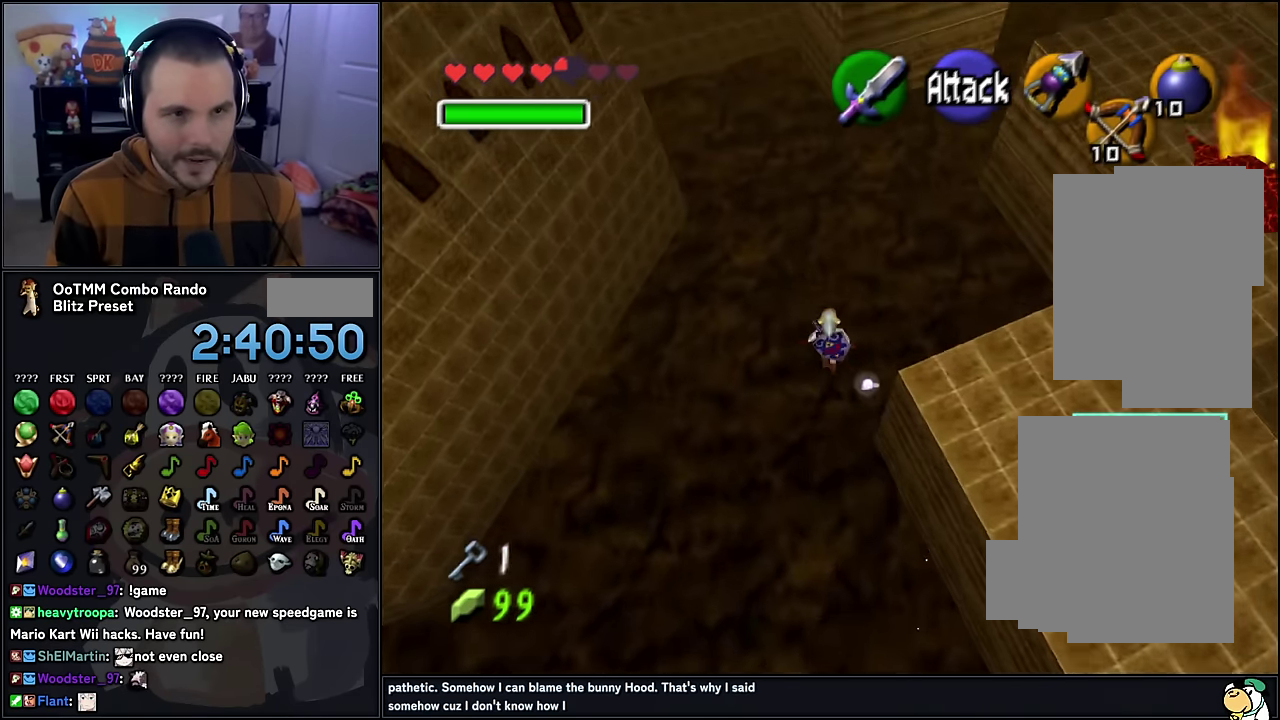
{"dt_ms": 500, "buttons": [], "left_stick": "up", "events": [[100, "left_stick", "up"]]}
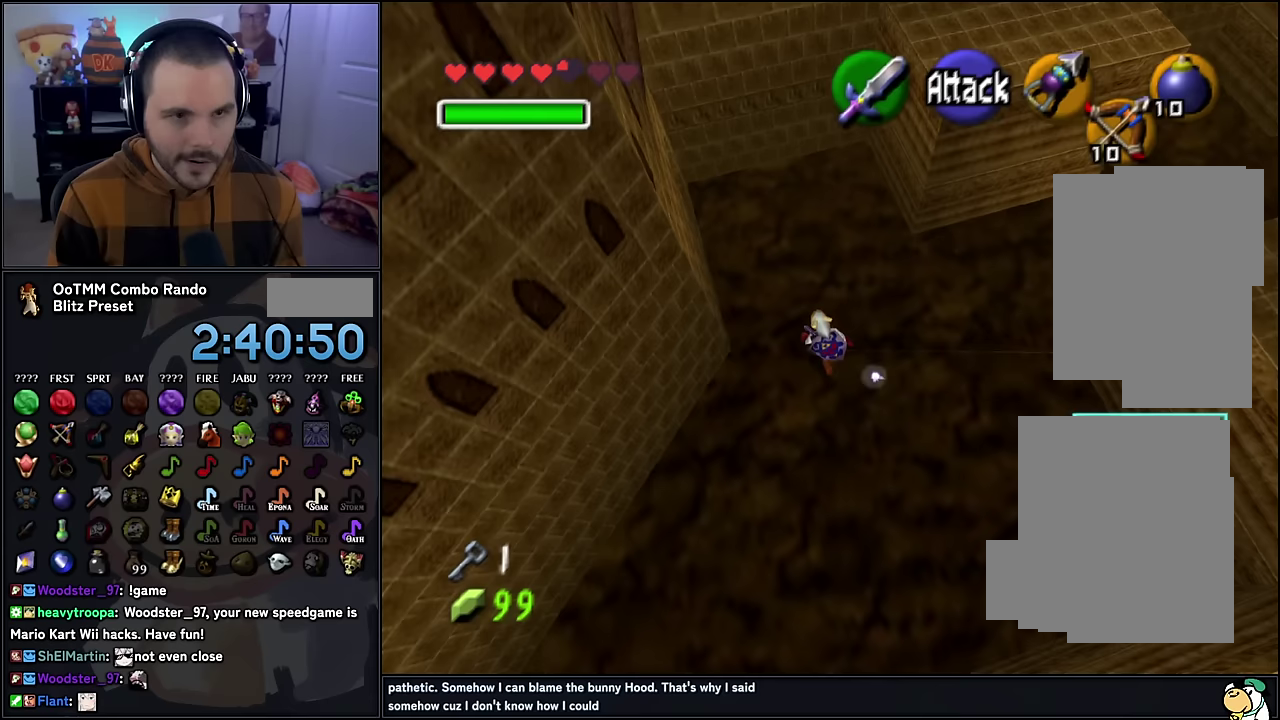
{"dt_ms": 500, "buttons": [], "left_stick": "left"}
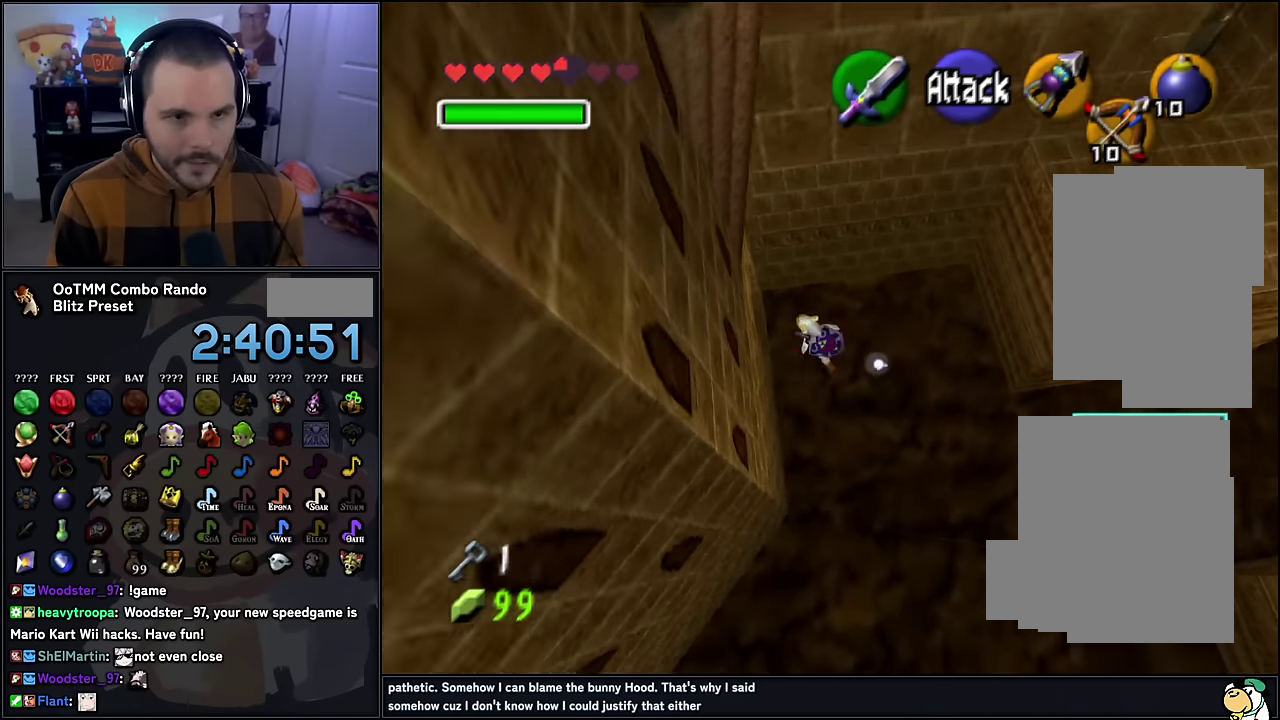
{"dt_ms": 500, "buttons": [], "left_stick": "center", "events": [[50, "A", "down"], [117, "left_stick", "center"], [133, "A", "up"], [217, "A", "down"], [267, "A", "up"]]}
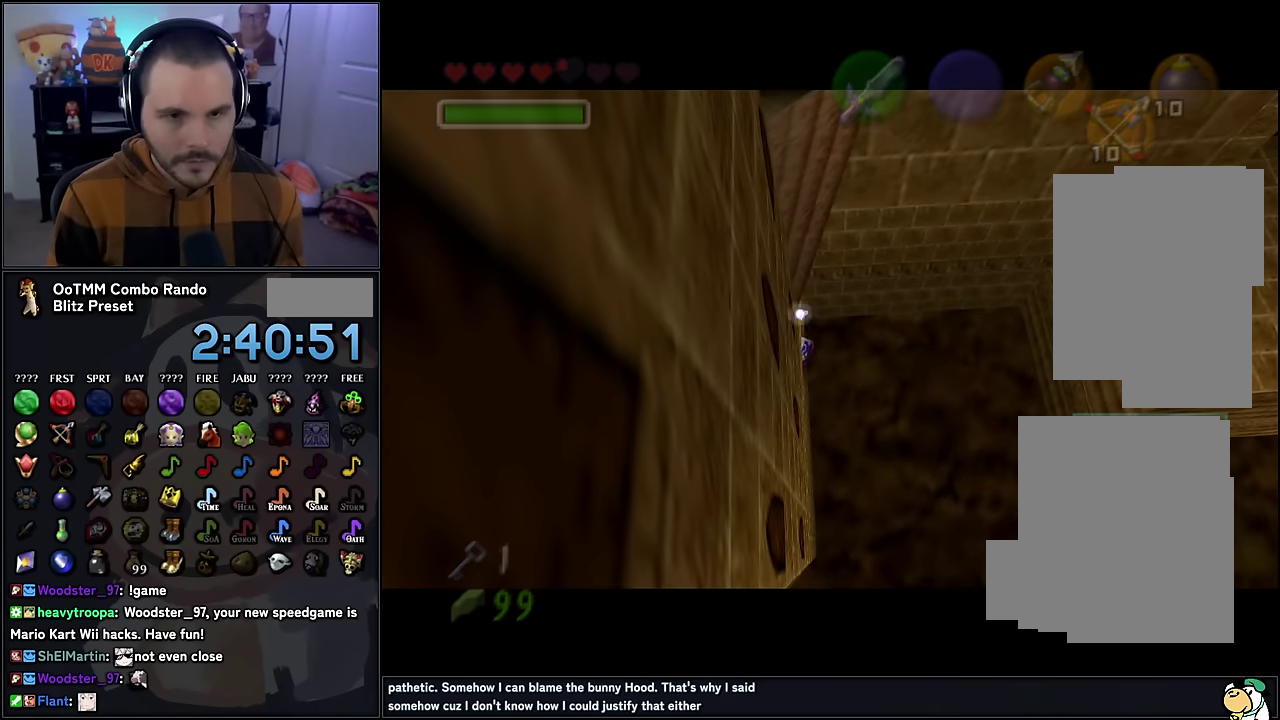
{"dt_ms": 500, "buttons": [], "left_stick": "center", "events": []}
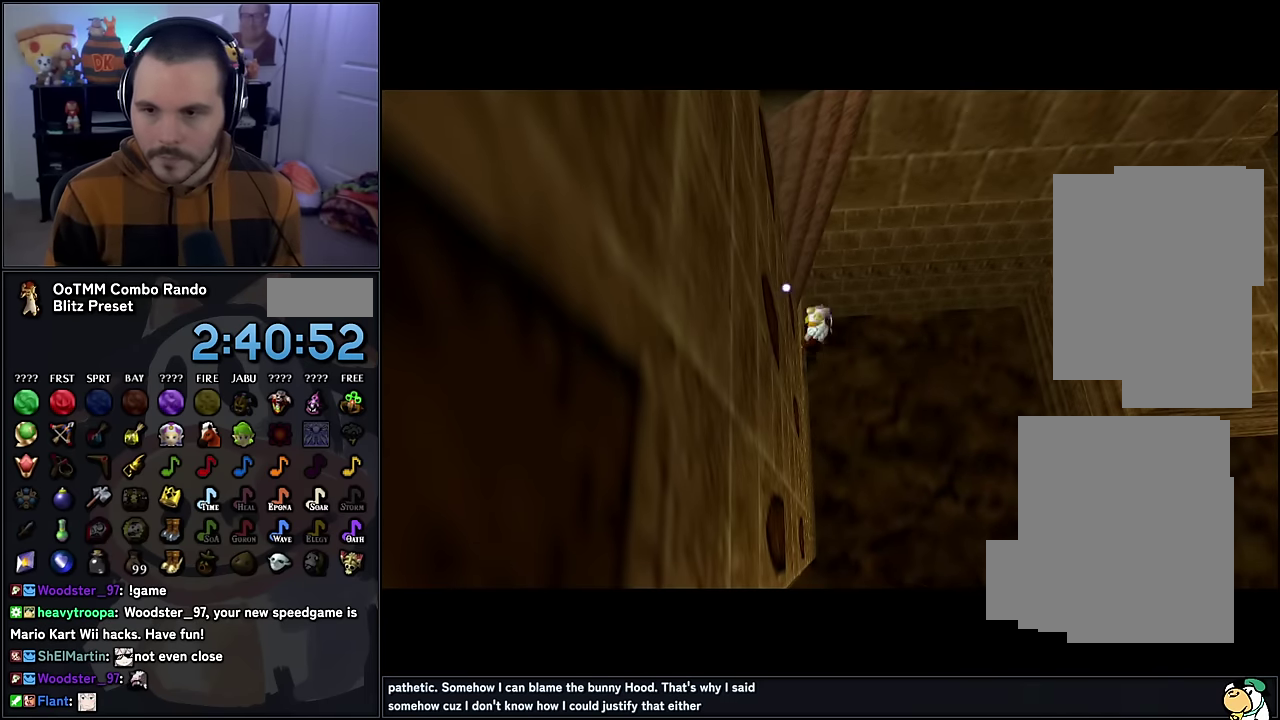
{"dt_ms": 500, "buttons": [], "left_stick": "center", "events": []}
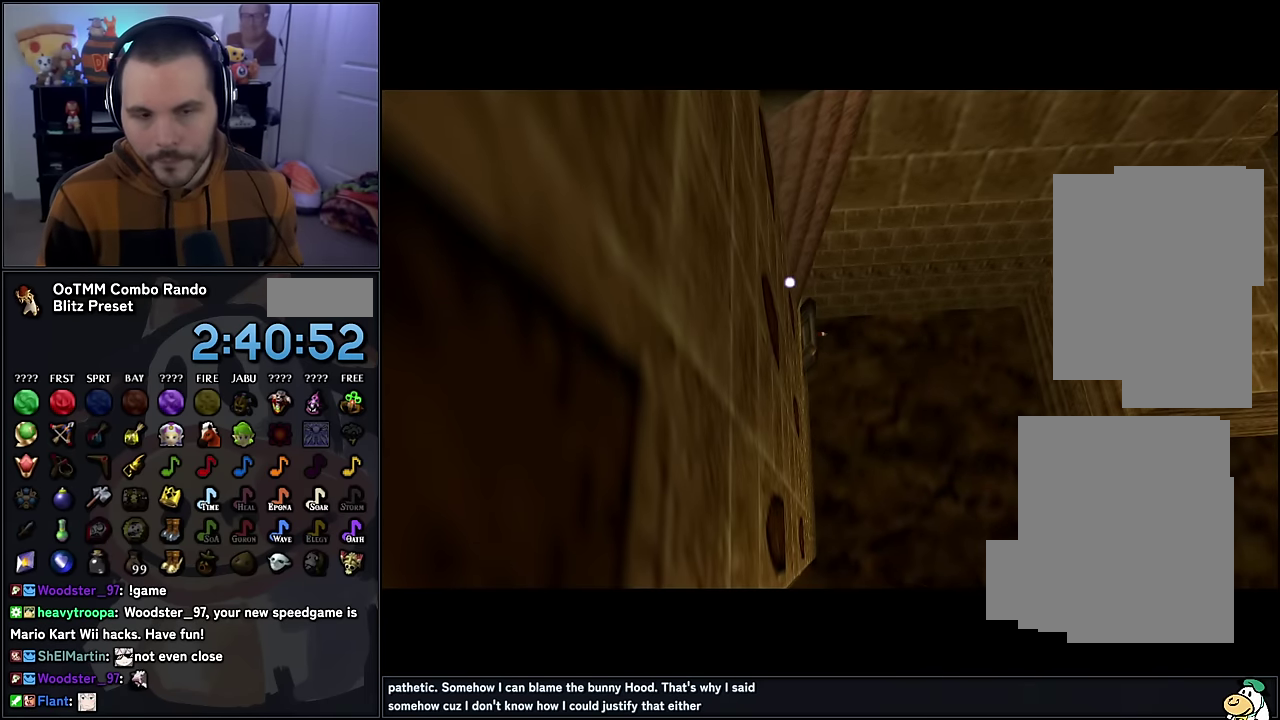
{"dt_ms": 500, "buttons": [], "left_stick": "center", "events": []}
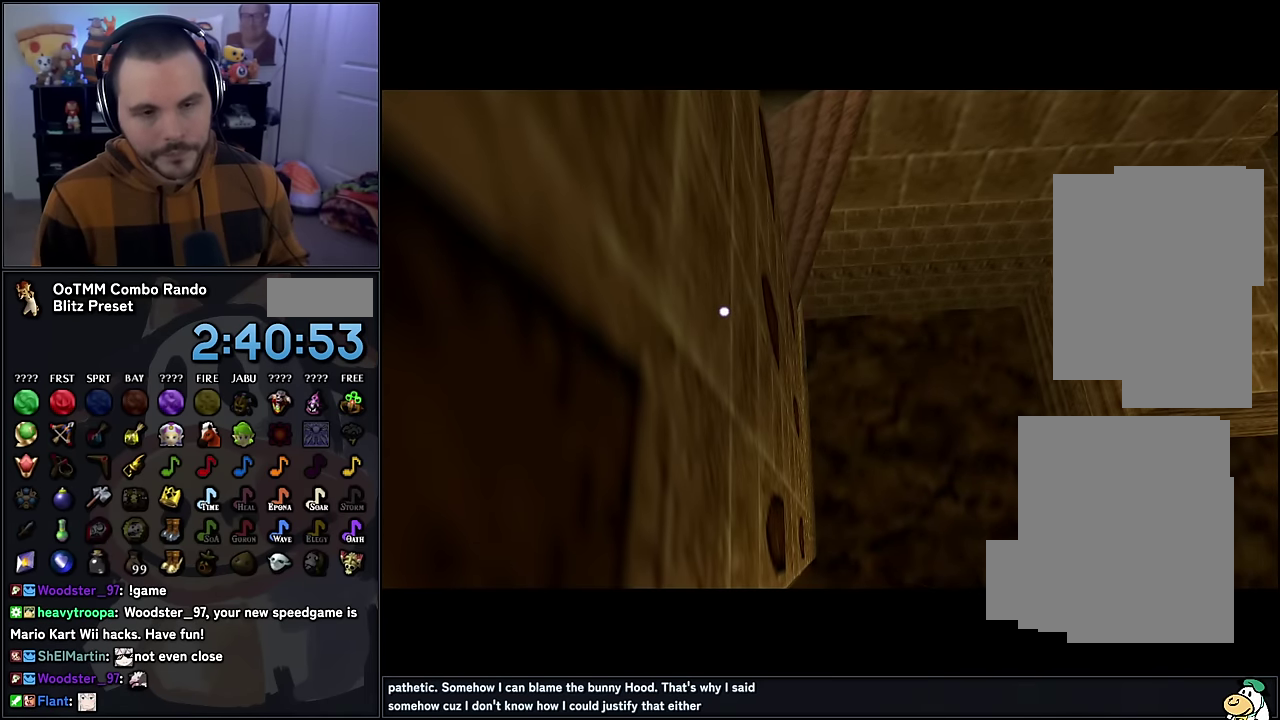
{"dt_ms": 500, "buttons": [], "left_stick": "center", "events": []}
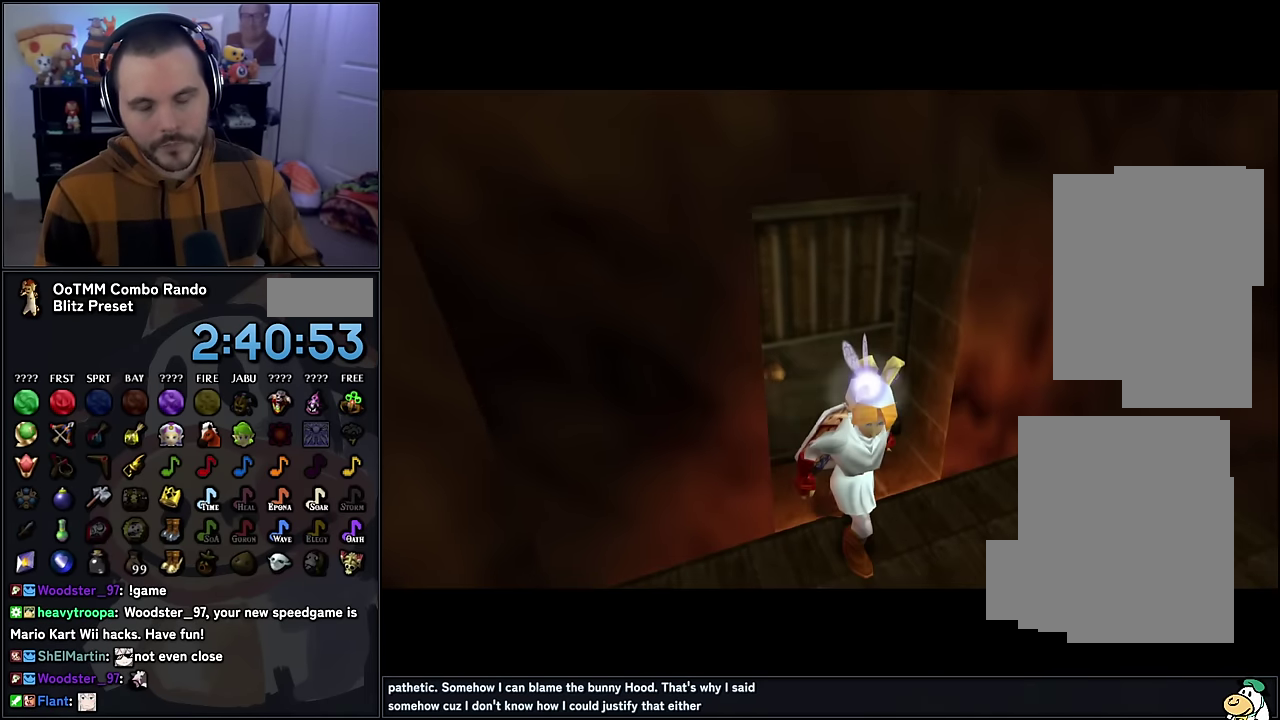
{"dt_ms": 500, "buttons": [], "left_stick": "center", "events": []}